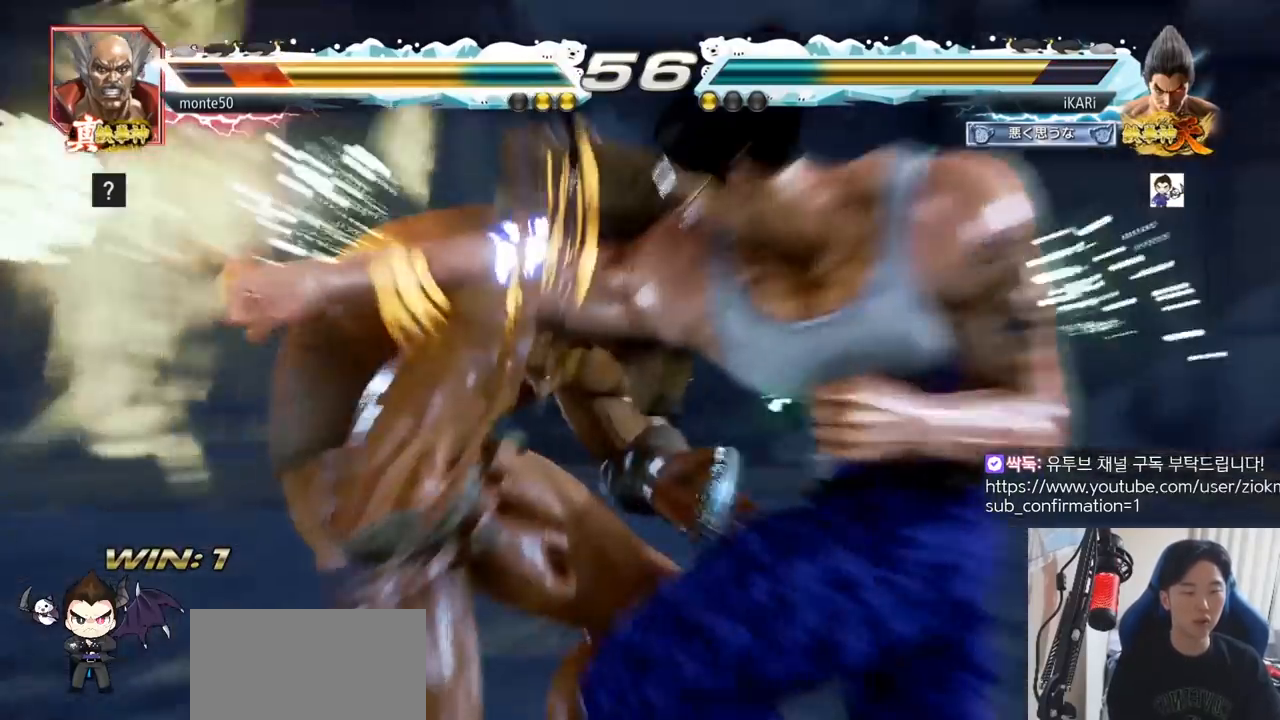
Gameplay with a controller (arcade stick); each line is a JSON object with the inputs held at the frame after it. "events" lists button and stick changes between this image and that frame as [ms after this image, input, new state], when the widget could be followed in between. Not read: L3 R3.
{"buttons": [], "left_stick": "center", "events": [[66, "TRIANGLE", "up"]]}
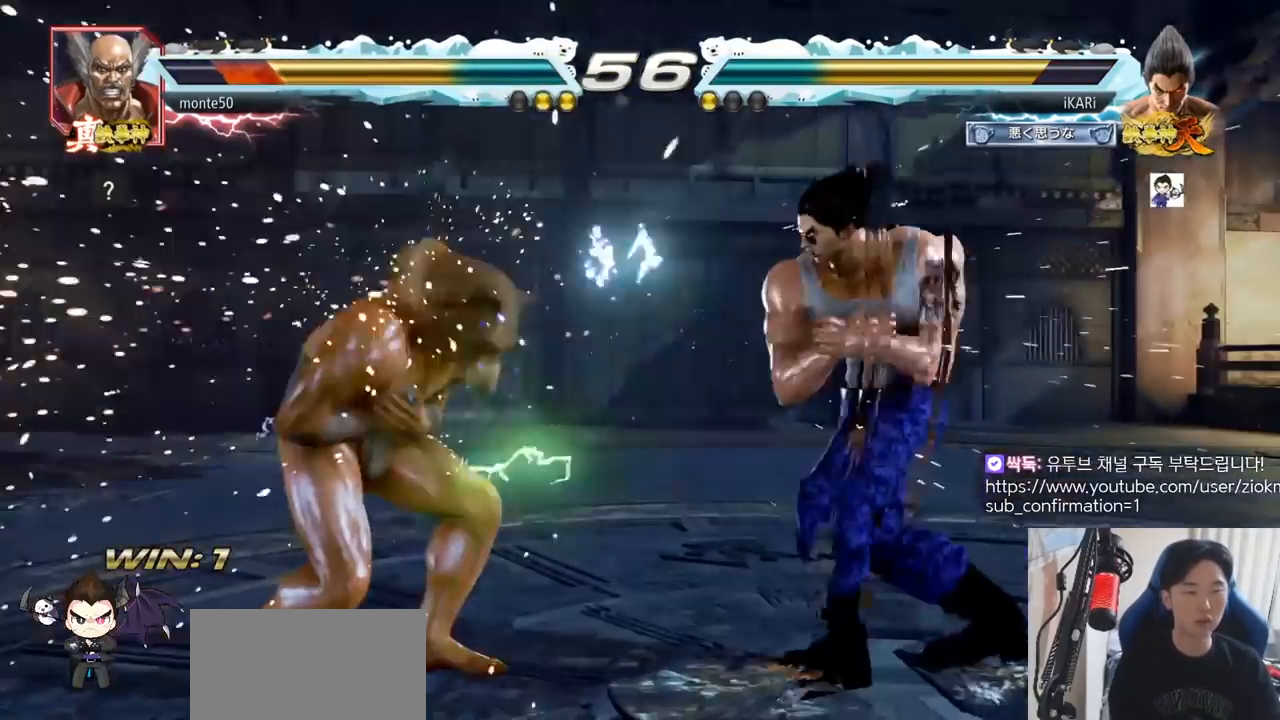
{"buttons": ["CROSS"], "left_stick": "center", "events": [[301, "left_stick", "left"], [351, "left_stick", "center"], [467, "CROSS", "down"]]}
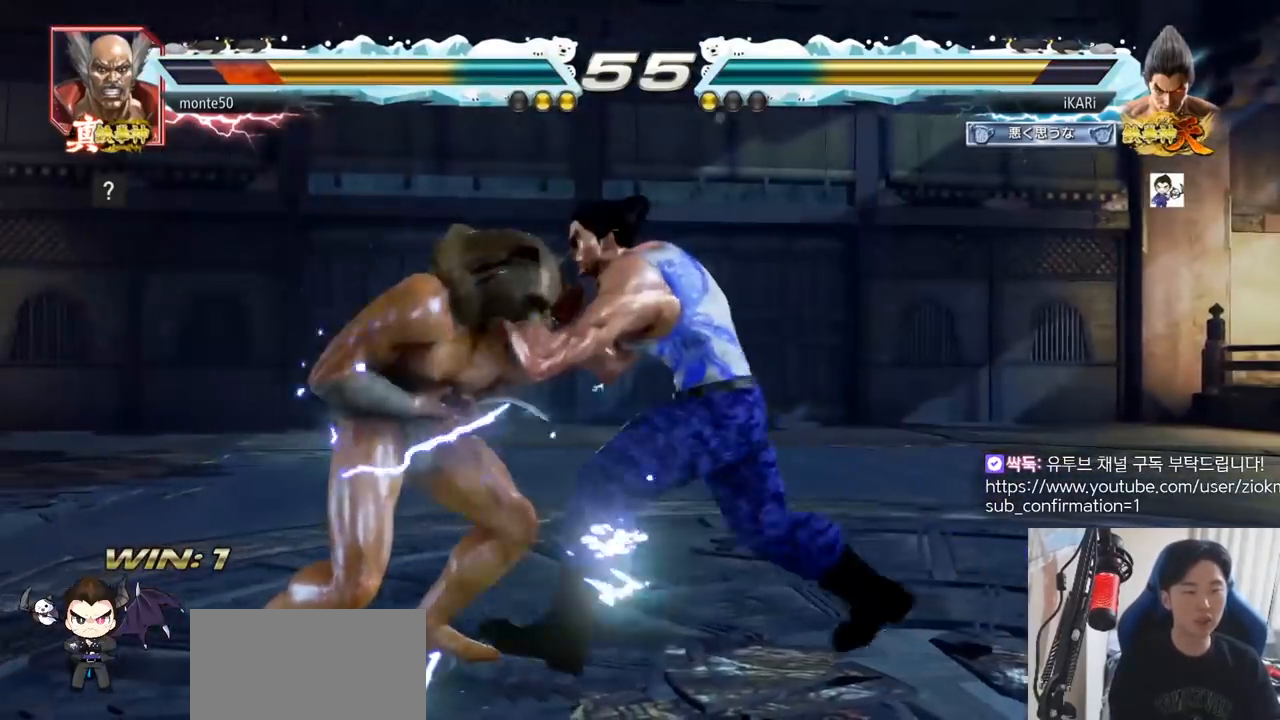
{"buttons": [], "left_stick": "center", "events": [[16, "CROSS", "up"], [100, "SQUARE", "down"], [133, "SQUARE", "up"], [233, "CIRCLE", "down"], [283, "CIRCLE", "up"], [333, "CIRCLE", "down"], [367, "CIRCLE", "up"], [400, "CIRCLE", "down"], [467, "CIRCLE", "up"]]}
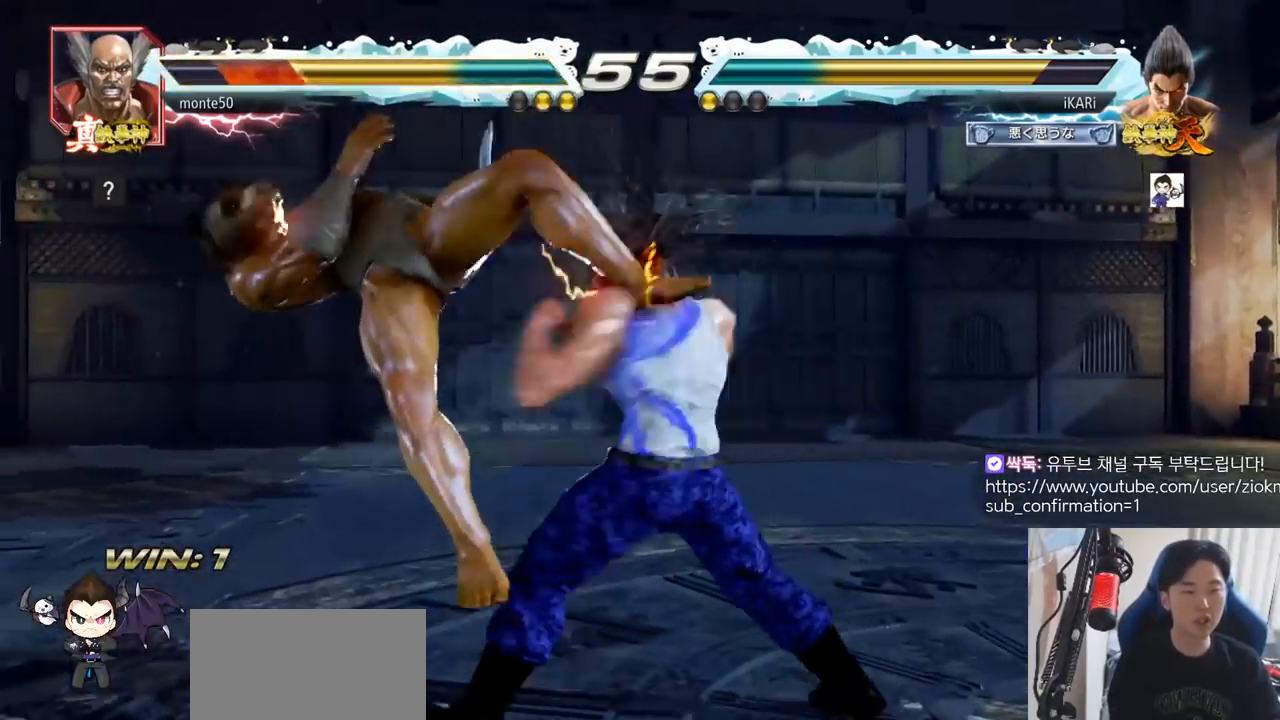
{"buttons": [], "left_stick": "left", "events": [[34, "TRIANGLE", "down"], [67, "TRIANGLE", "up"], [134, "TRIANGLE", "down"], [167, "TRIANGLE", "up"], [217, "TRIANGLE", "down"], [351, "TRIANGLE", "up"], [417, "left_stick", "left"]]}
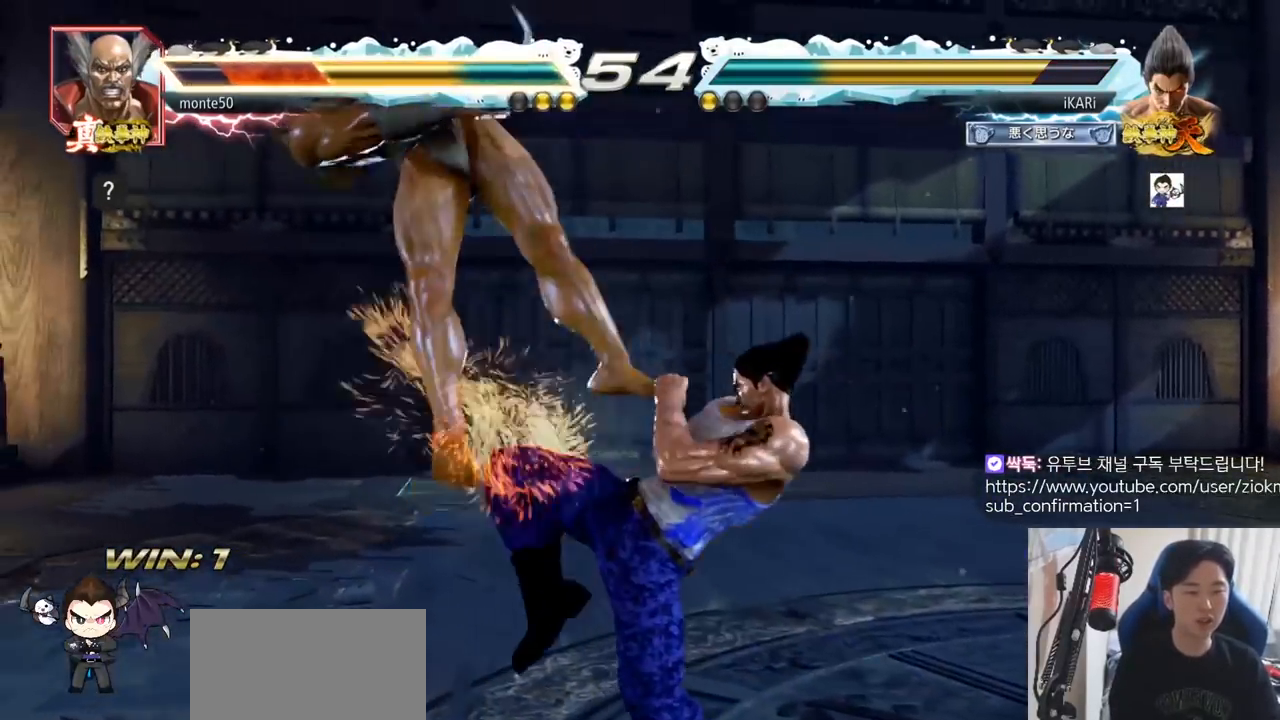
{"buttons": [], "left_stick": "down-left", "events": [[100, "left_stick", "down-left"], [200, "SQUARE", "down"], [250, "SQUARE", "up"], [350, "CIRCLE", "down"], [383, "CIRCLE", "up"], [450, "TRIANGLE", "down"], [500, "TRIANGLE", "up"]]}
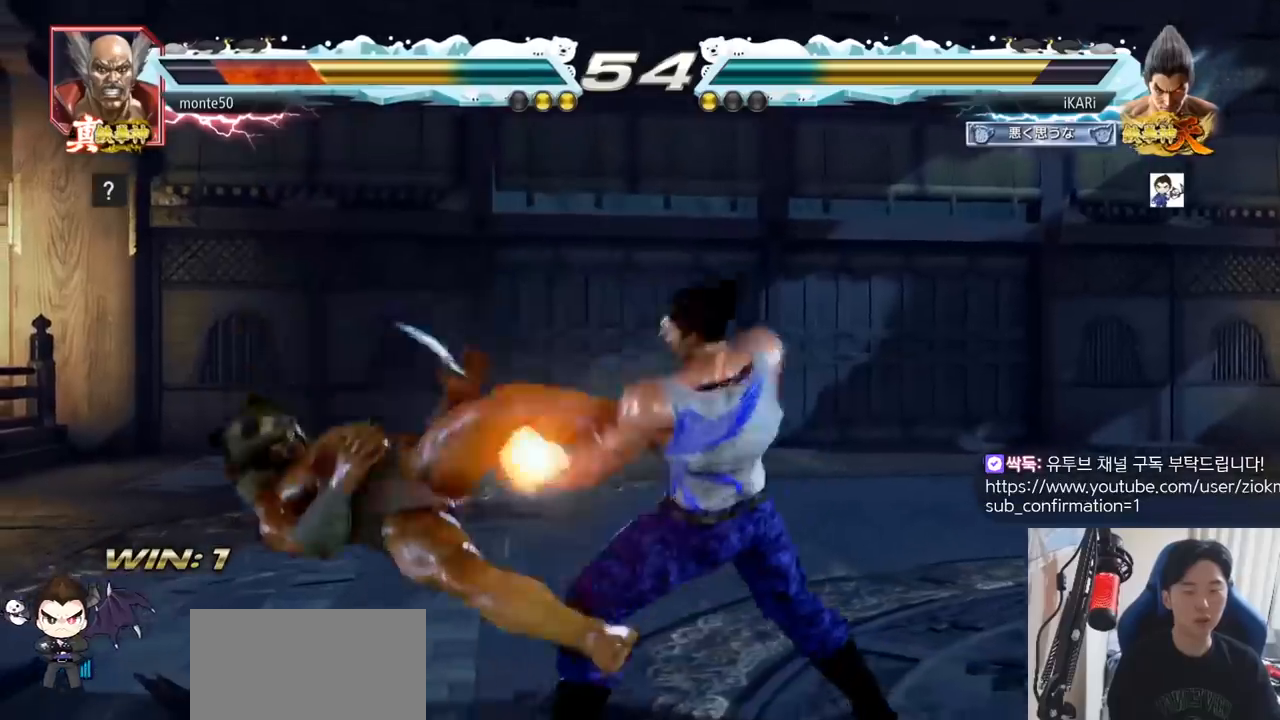
{"buttons": ["TRIANGLE"], "left_stick": "center", "events": [[17, "TRIANGLE", "down"], [67, "TRIANGLE", "up"], [117, "TRIANGLE", "down"], [167, "TRIANGLE", "up"], [217, "TRIANGLE", "down"], [267, "TRIANGLE", "up"], [317, "TRIANGLE", "down"], [367, "TRIANGLE", "up"], [401, "TRIANGLE", "down"], [401, "left_stick", "center"]]}
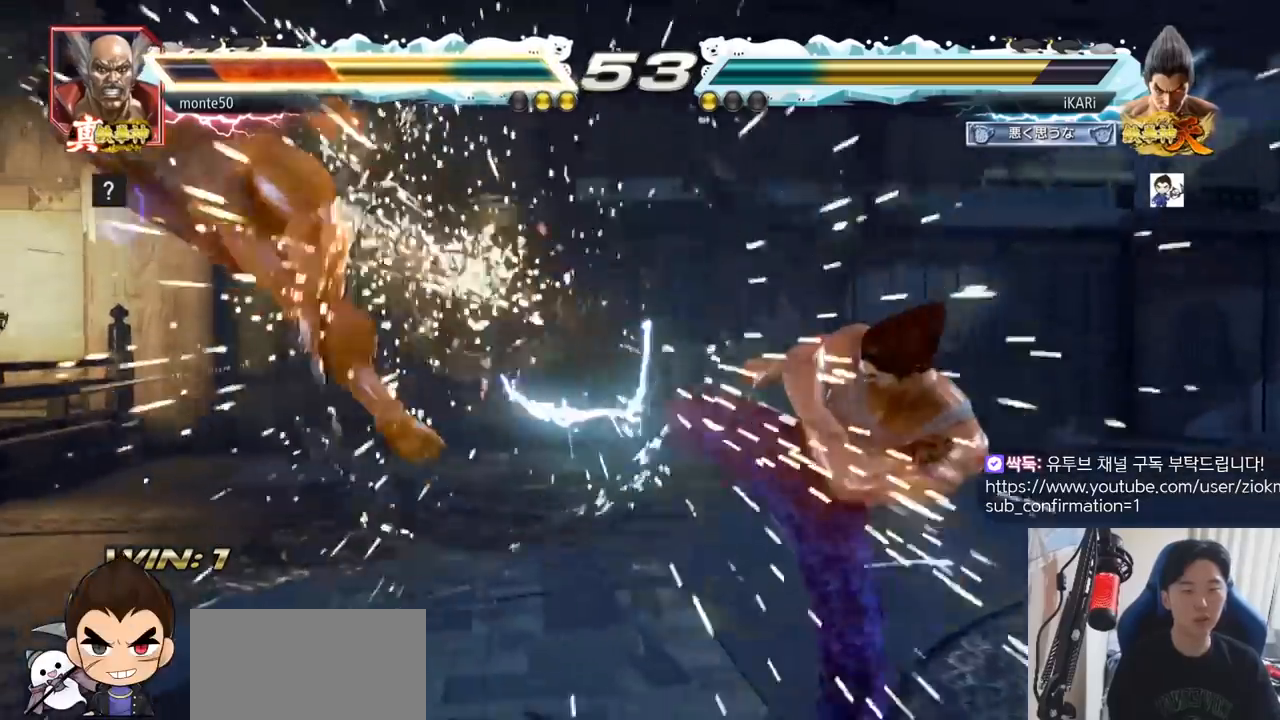
{"buttons": [], "left_stick": "center", "events": [[16, "TRIANGLE", "up"], [283, "left_stick", "left"], [333, "left_stick", "center"], [383, "left_stick", "down"], [484, "left_stick", "center"]]}
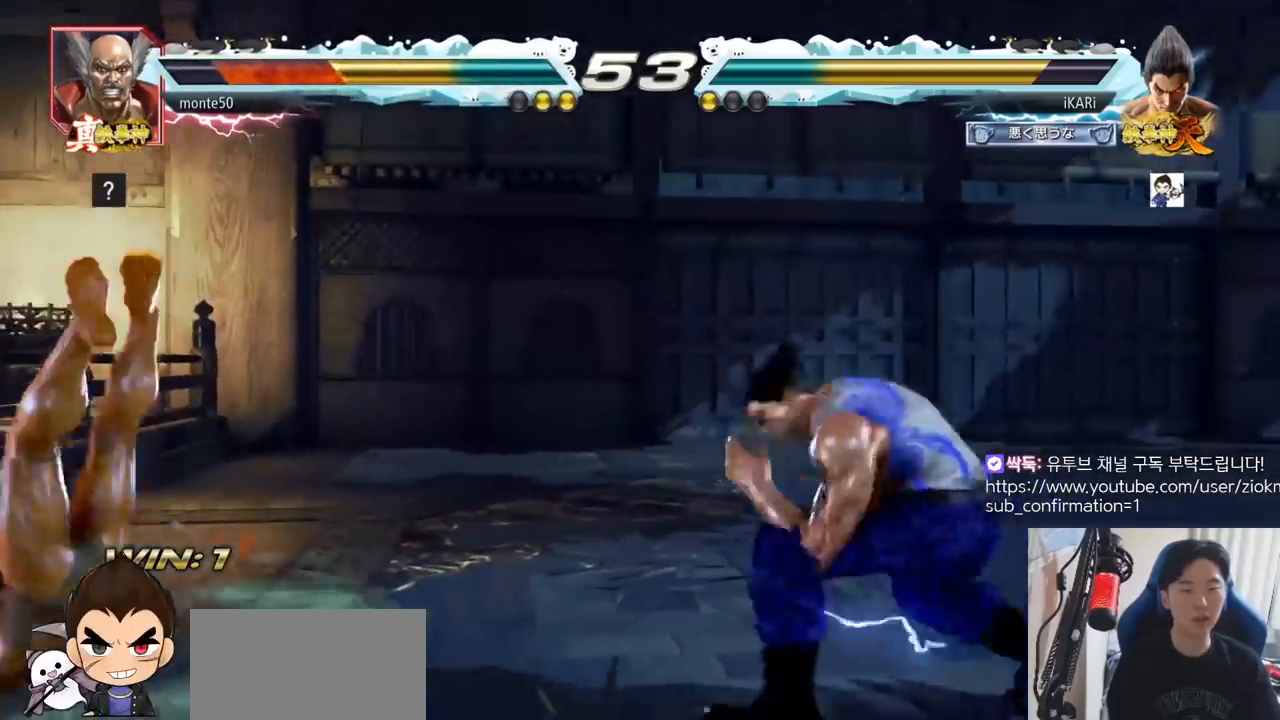
{"buttons": [], "left_stick": "center", "events": [[17, "left_stick", "left"], [250, "TRIANGLE", "down"], [267, "left_stick", "center"], [284, "TRIANGLE", "up"]]}
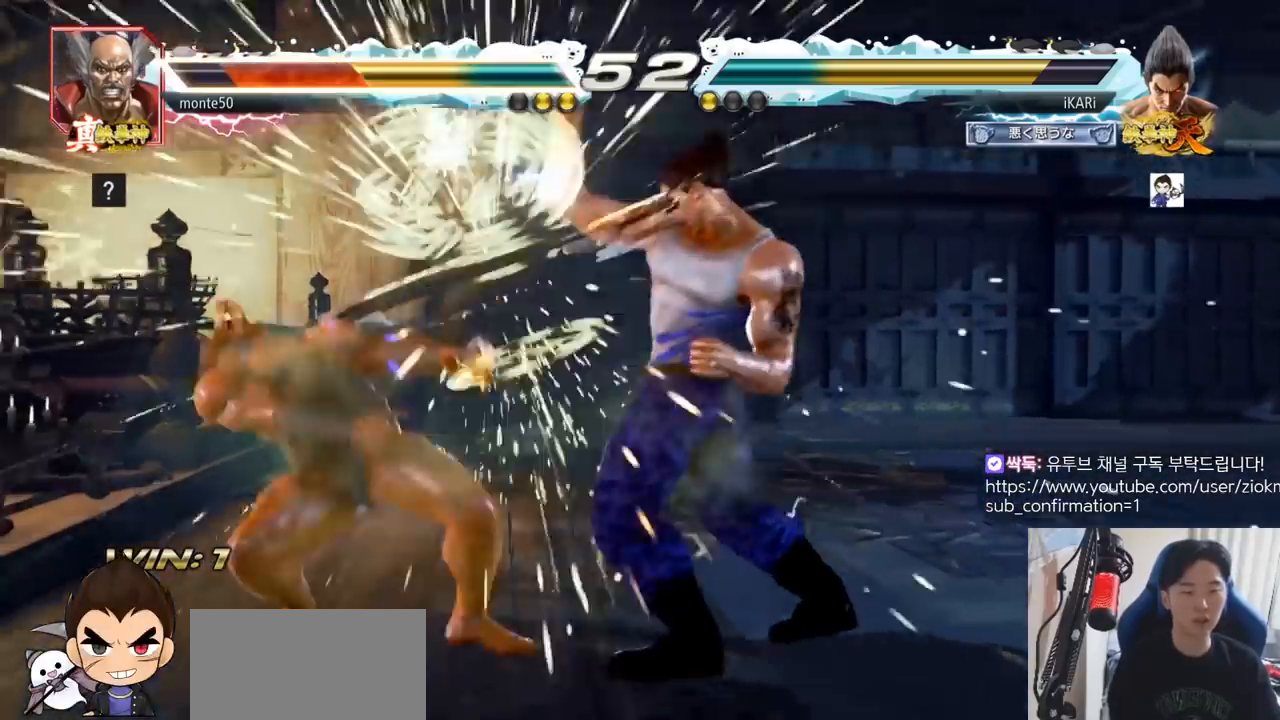
{"buttons": [], "left_stick": "left", "events": [[367, "left_stick", "left"]]}
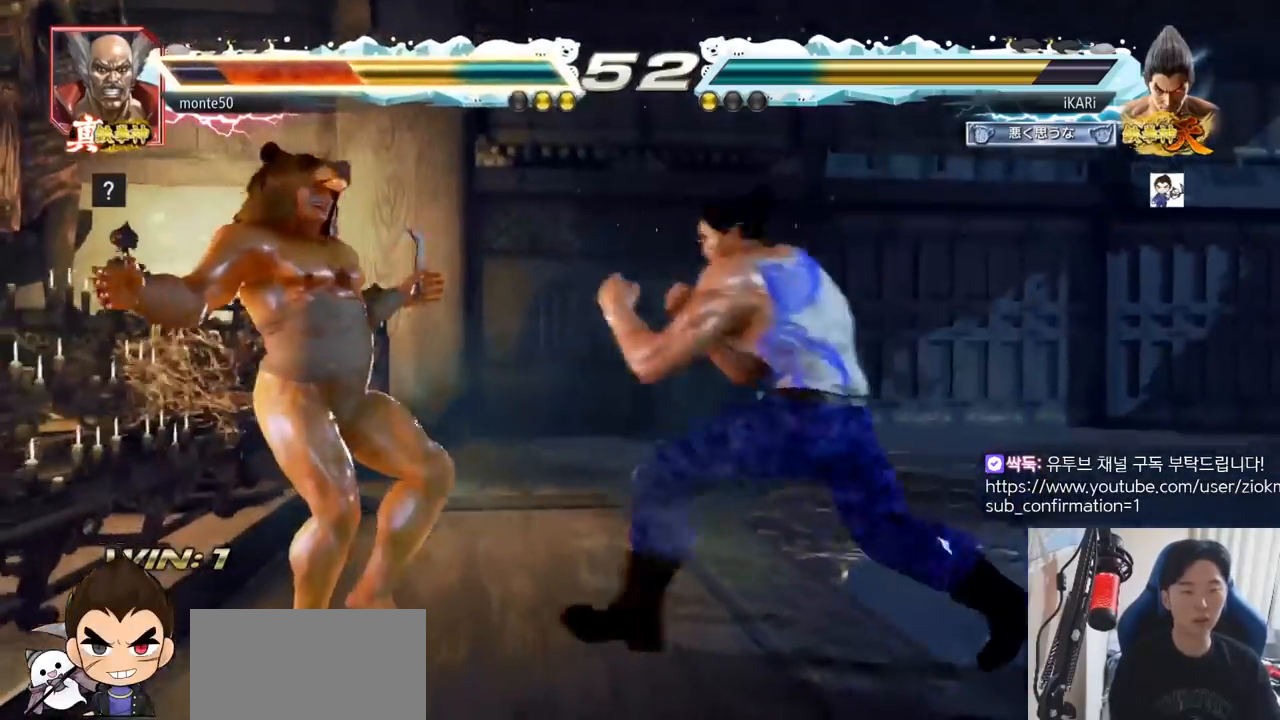
{"buttons": ["TRIANGLE"], "left_stick": "center", "events": [[34, "left_stick", "down-left"], [50, "SQUARE", "down"], [84, "SQUARE", "up"], [184, "CIRCLE", "down"], [234, "CIRCLE", "up"], [284, "TRIANGLE", "down"], [334, "TRIANGLE", "up"], [367, "TRIANGLE", "down"], [401, "TRIANGLE", "up"], [451, "TRIANGLE", "down"], [467, "left_stick", "center"]]}